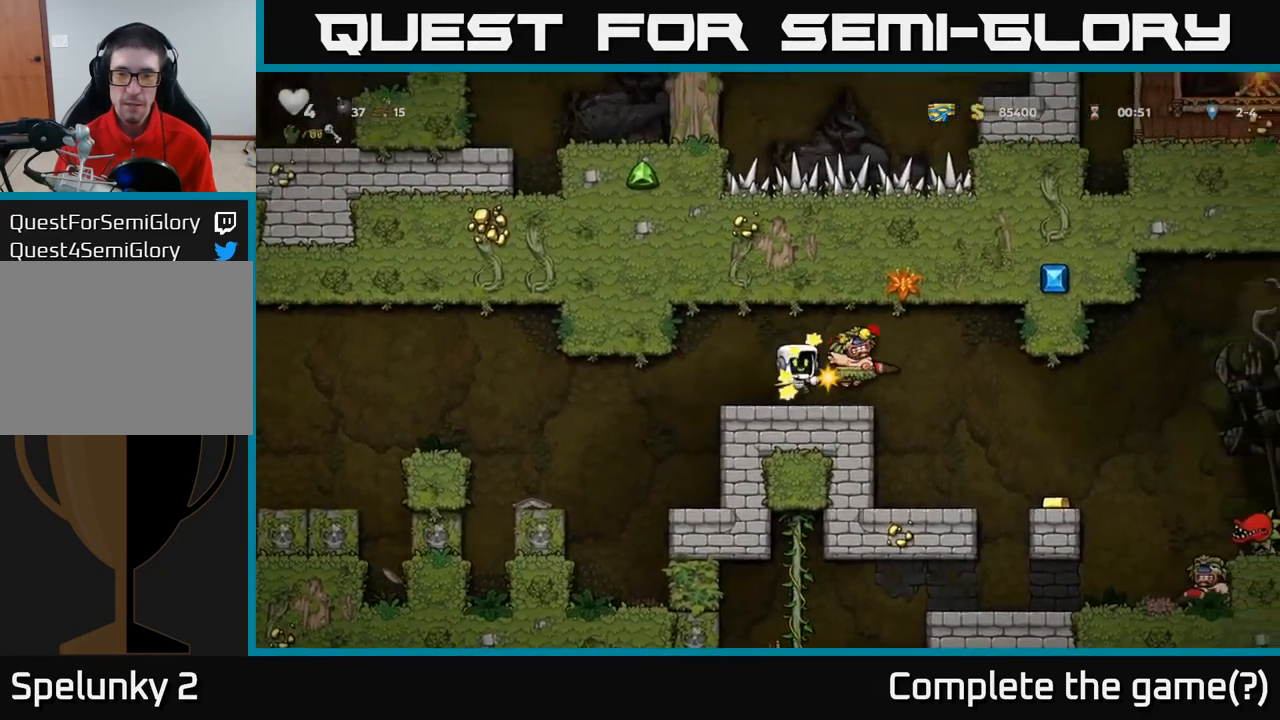
Gameplay with a controller (Xbox layout); each line is a JSON object with the inputs held at the frame after it. "events" lists button and stick changes between this image and that frame as [ms after this image, input, new state], when the widget could be followed in between. Not read: R3 right_stick.
{"buttons": [], "left_stick": "center", "events": [[100, "left_stick", "center"], [283, "left_stick", "right"], [417, "left_stick", "center"]]}
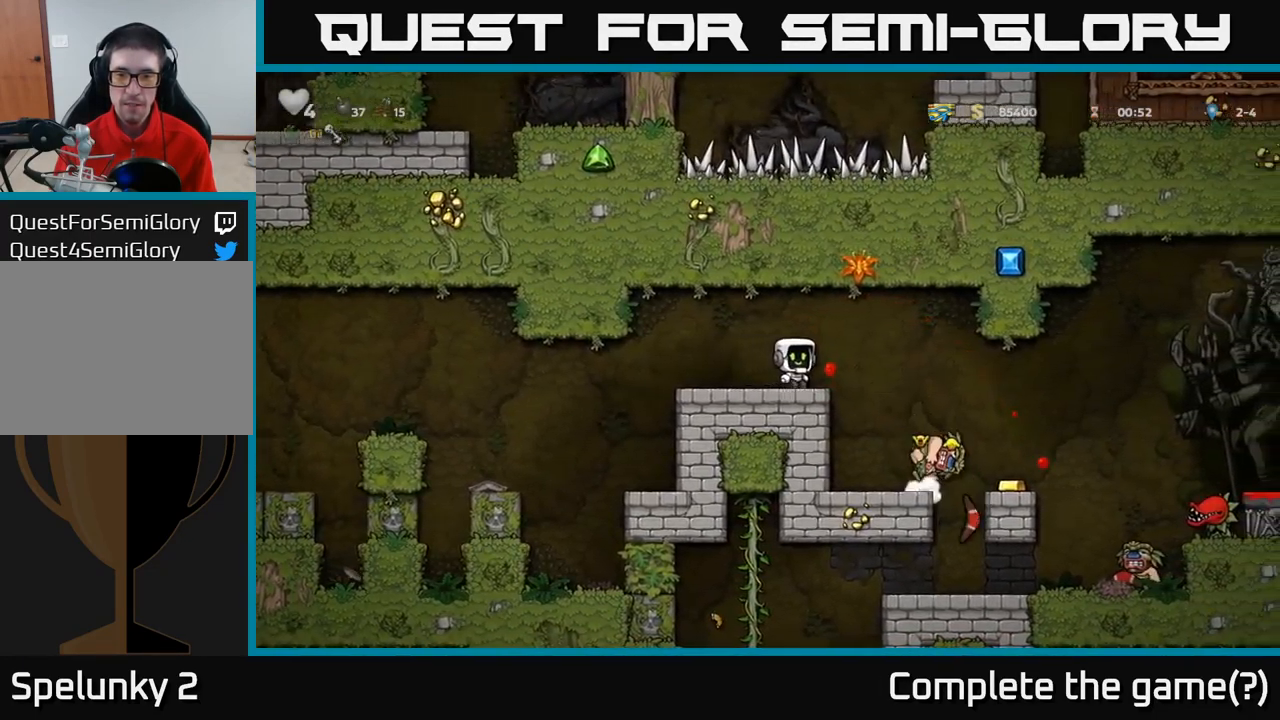
{"buttons": [], "left_stick": "center", "events": []}
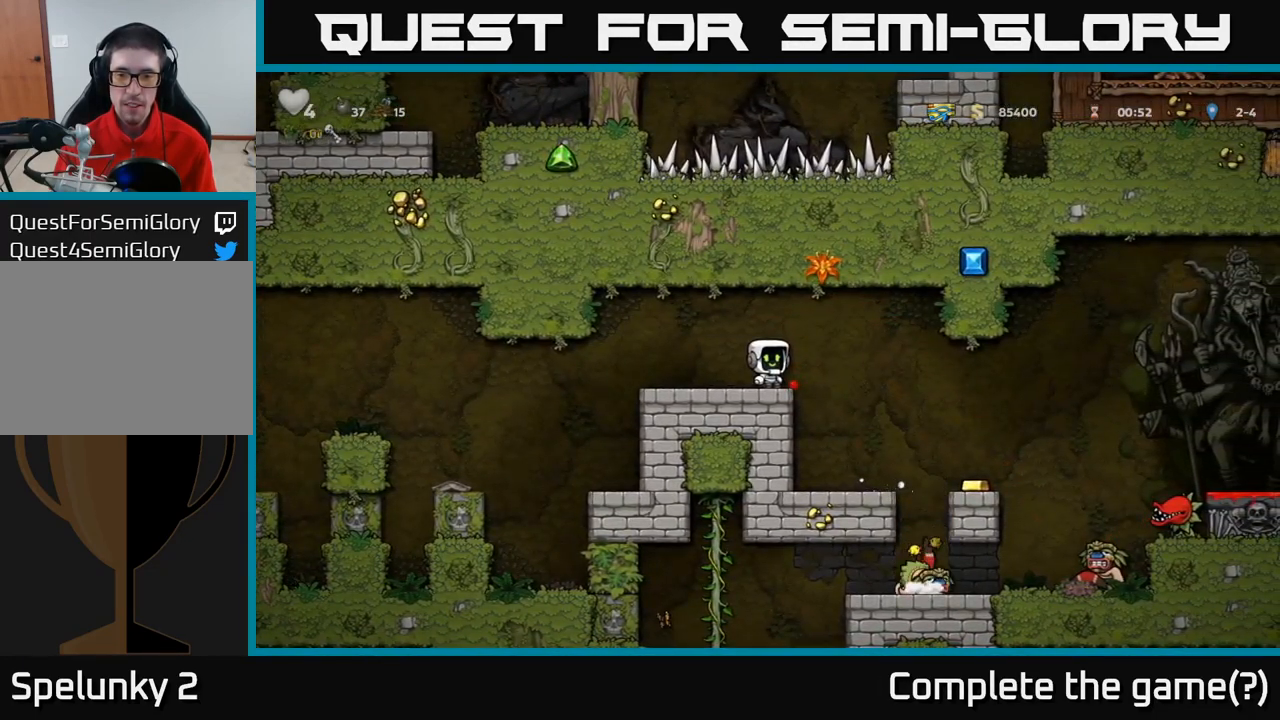
{"buttons": [], "left_stick": "center", "events": []}
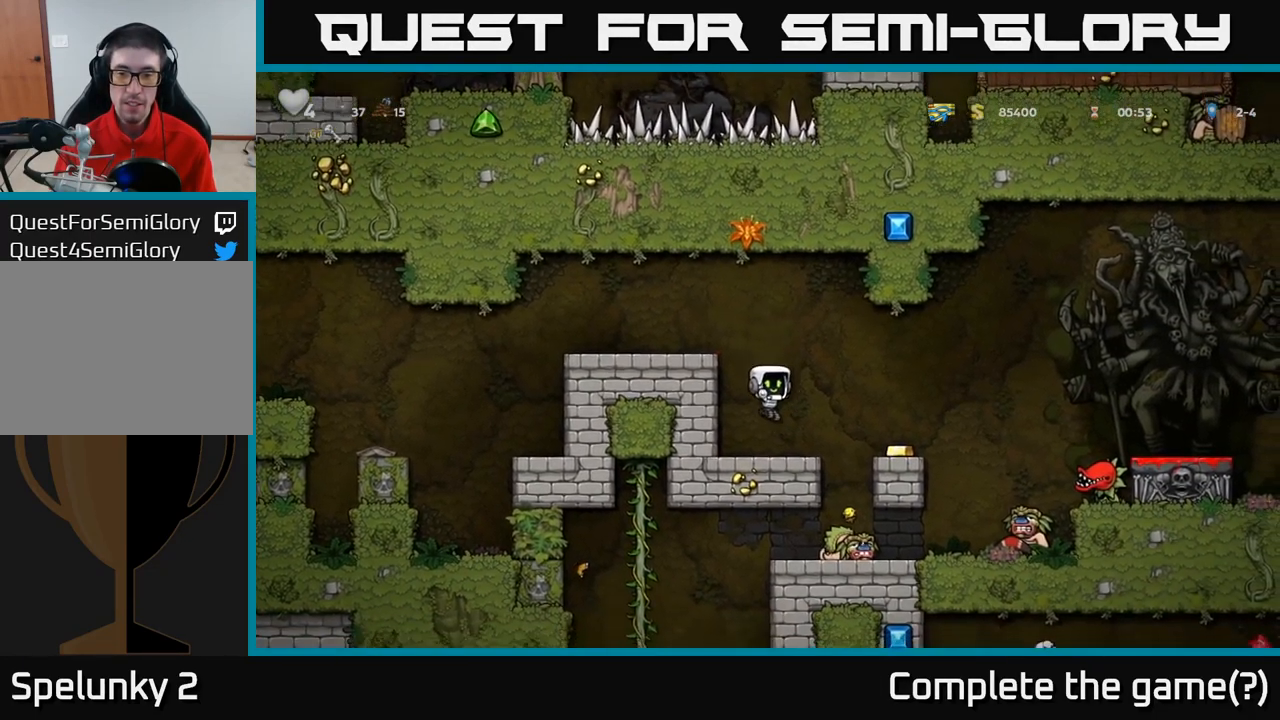
{"buttons": [], "left_stick": "center", "events": [[117, "A", "down"], [117, "left_stick", "right"], [217, "A", "up"], [334, "left_stick", "center"]]}
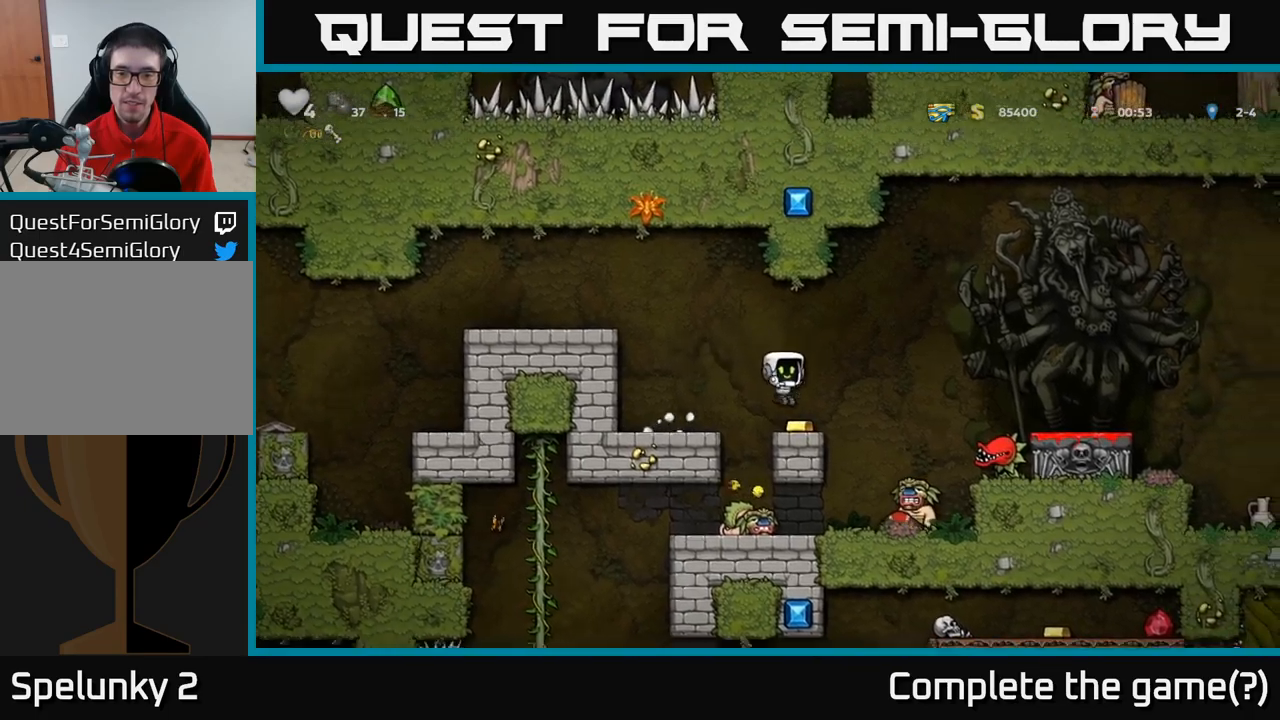
{"buttons": [], "left_stick": "left", "events": [[417, "A", "down"], [434, "left_stick", "left"], [484, "A", "up"]]}
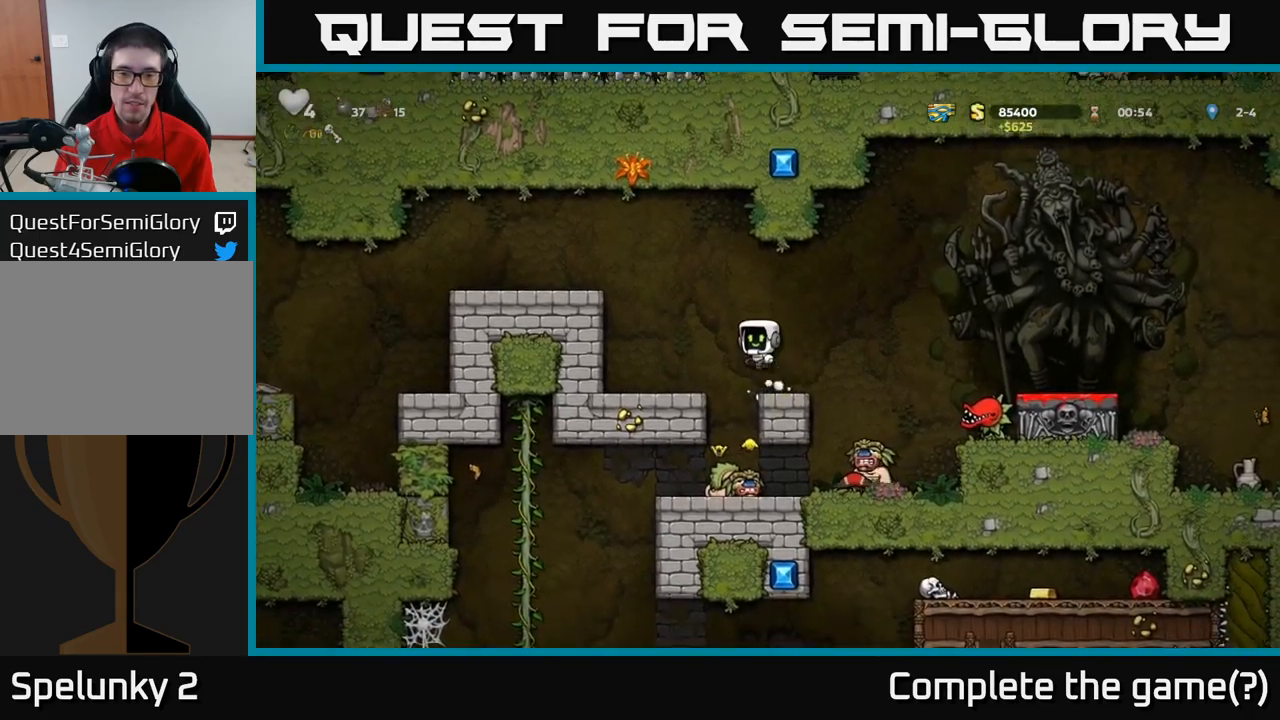
{"buttons": [], "left_stick": "center", "events": [[167, "left_stick", "center"]]}